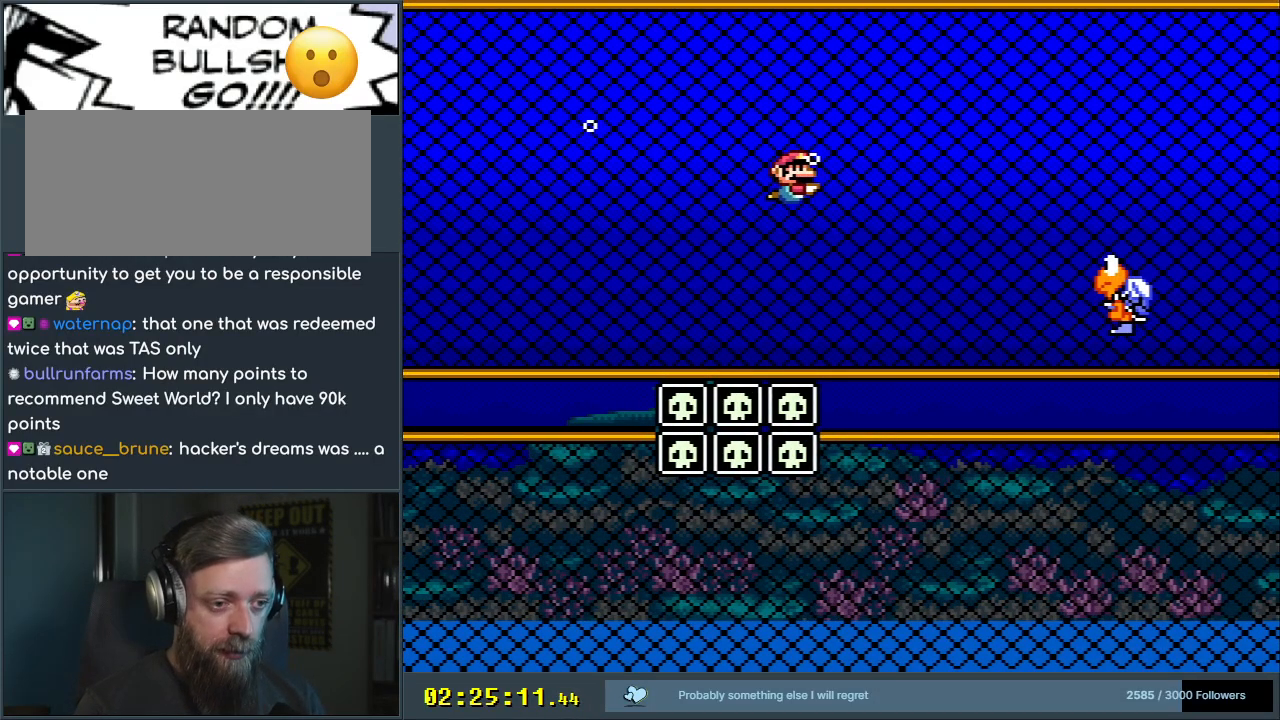
Gameplay with a controller (Nintendo layout); each line is a JSON object with the inputs held at the frame after it. "events" lists button and stick changes between this image and that frame as [ms after this image, input, new state], when the widget could be followed in between. Not read: L3 R3.
{"buttons": ["Y"], "events": [[283, "B", "up"]]}
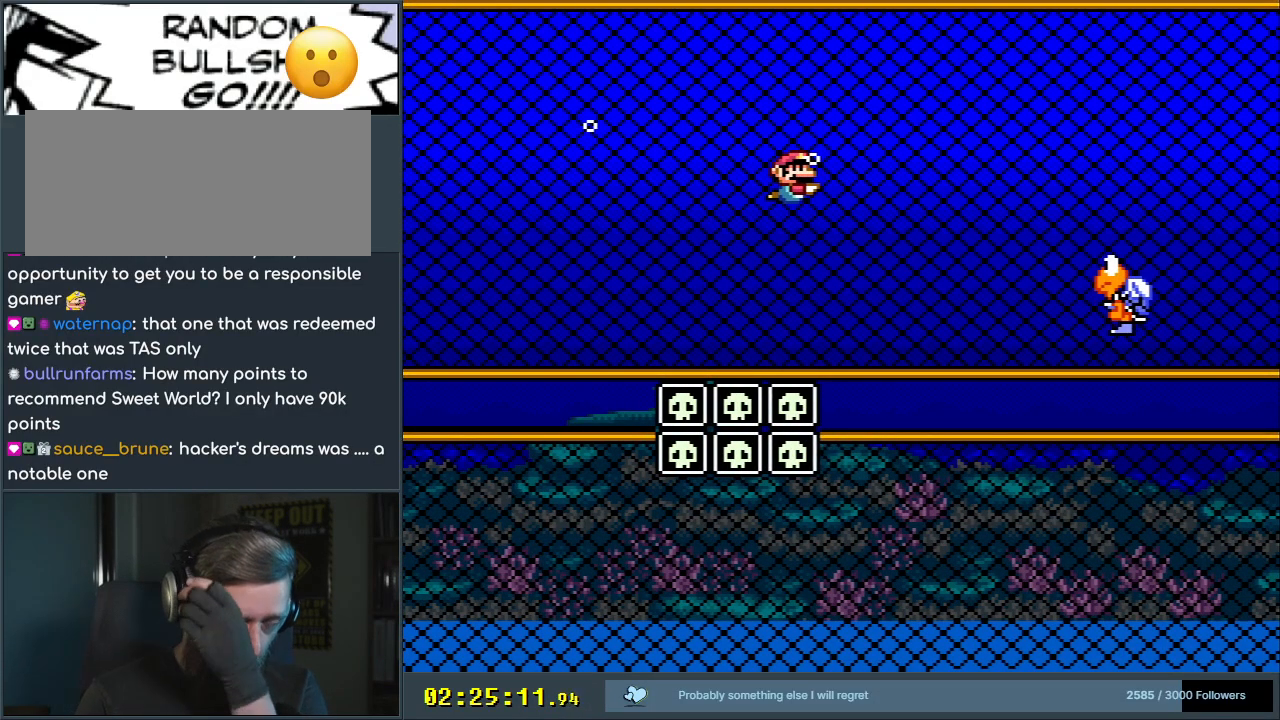
{"buttons": ["Y"], "events": []}
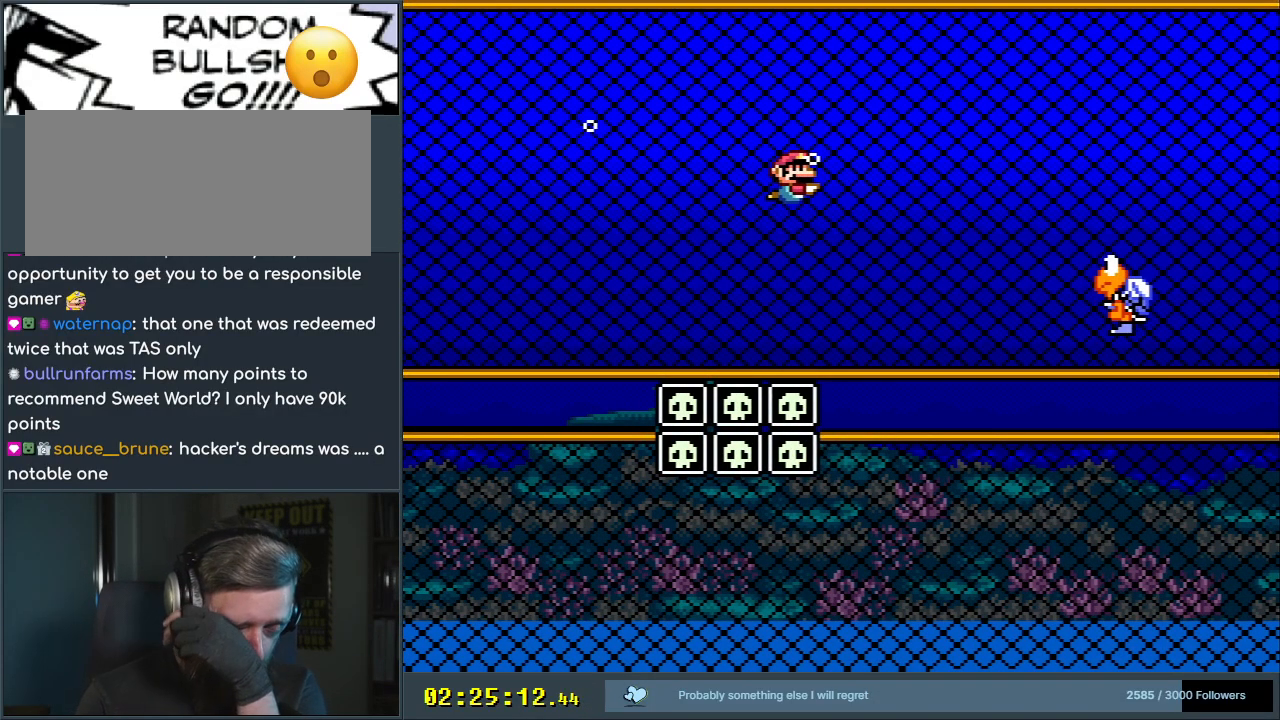
{"buttons": ["Y"], "events": []}
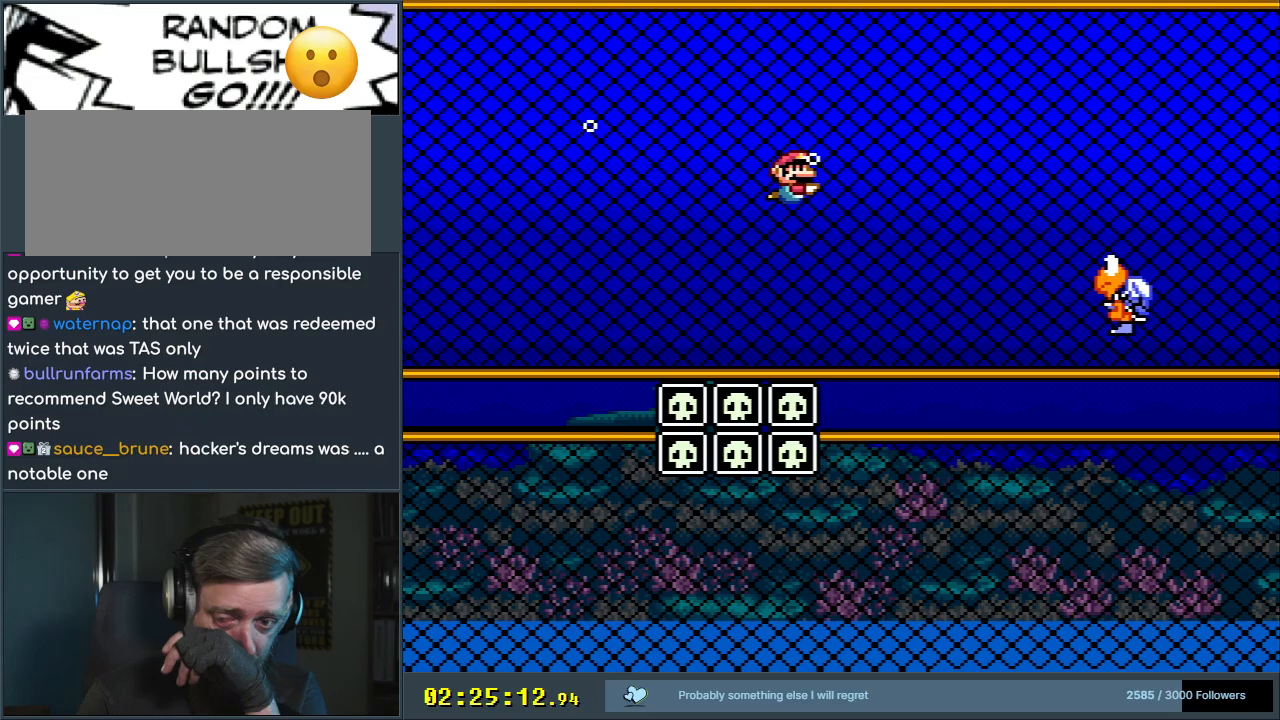
{"buttons": ["Y"], "events": []}
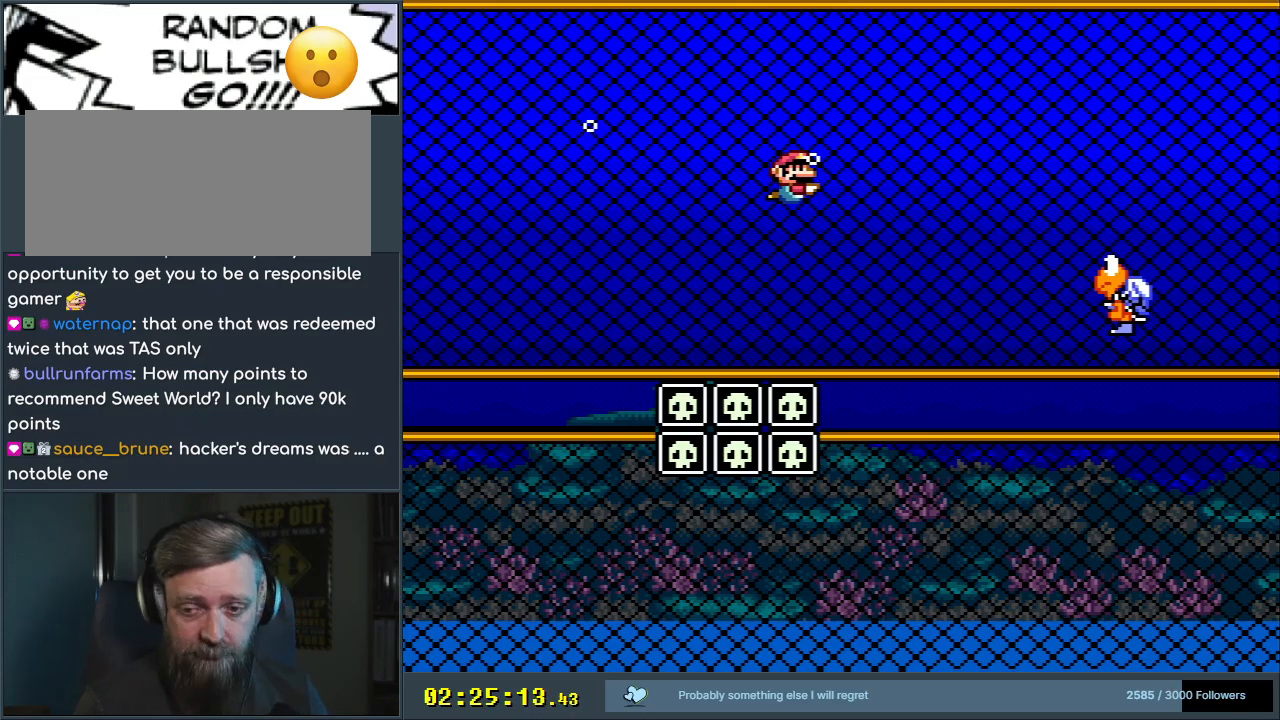
{"buttons": ["Y"], "events": []}
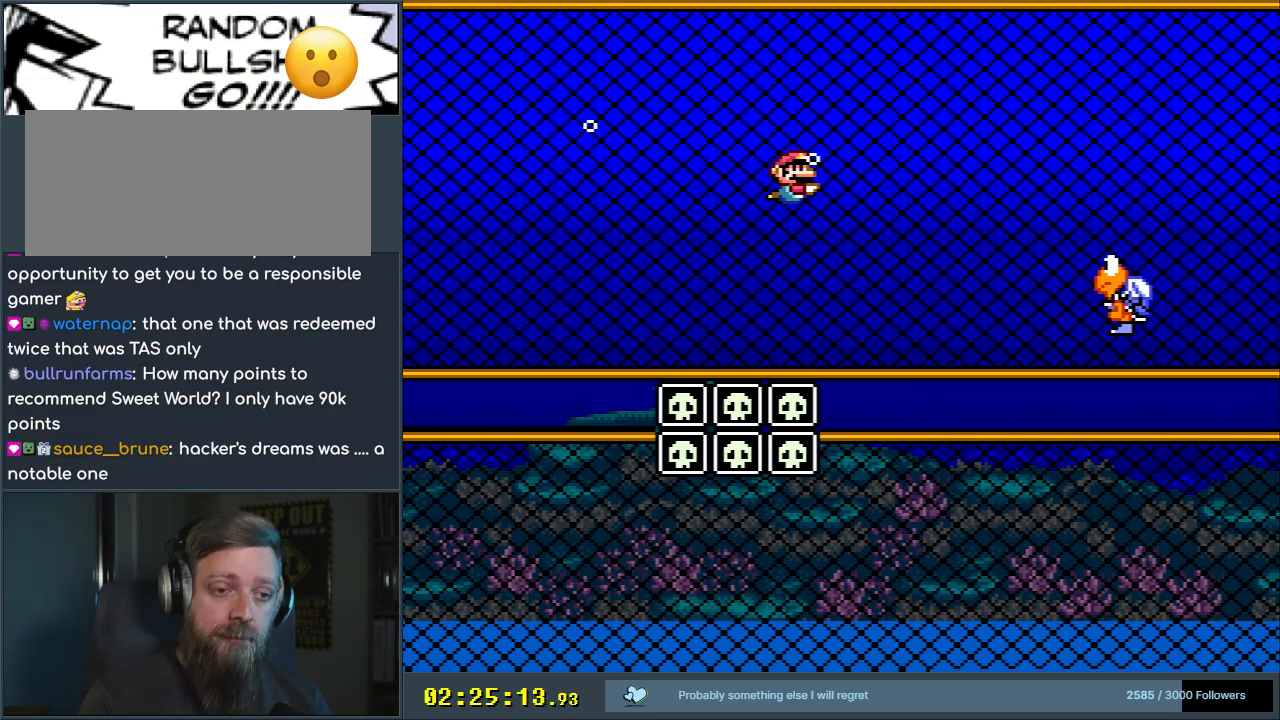
{"buttons": ["Y", "START"], "events": [[300, "START", "down"]]}
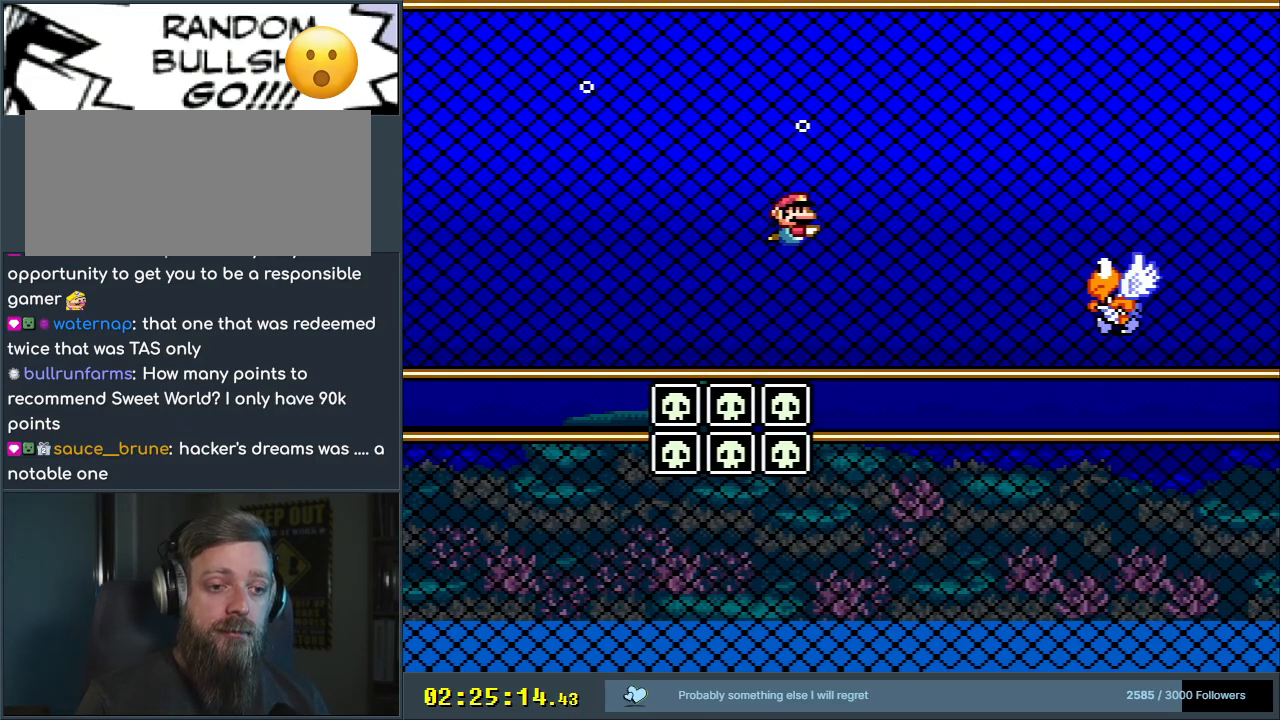
{"buttons": ["B", "Y", "DPAD_RIGHT"], "events": [[33, "START", "up"], [100, "DPAD_RIGHT", "down"], [250, "DPAD_UP", "down"], [283, "B", "down"], [467, "DPAD_UP", "up"]]}
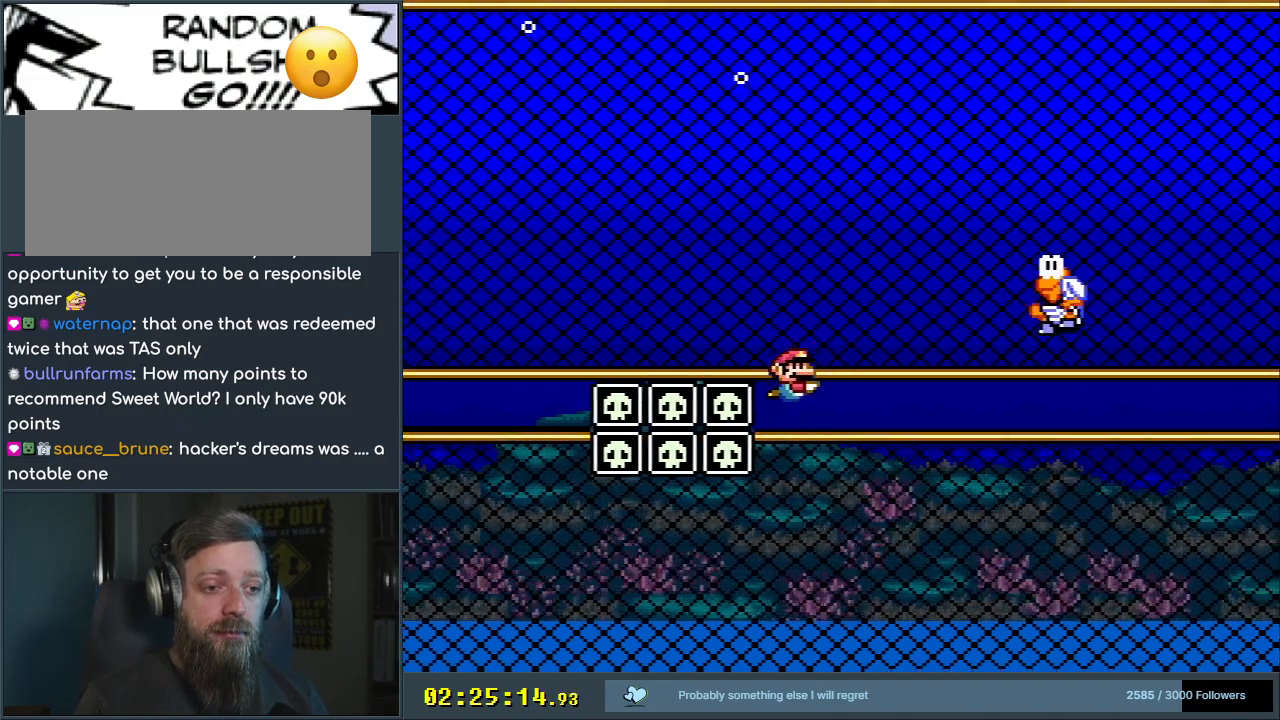
{"buttons": [], "events": [[67, "B", "up"], [117, "Y", "up"], [133, "DPAD_RIGHT", "up"]]}
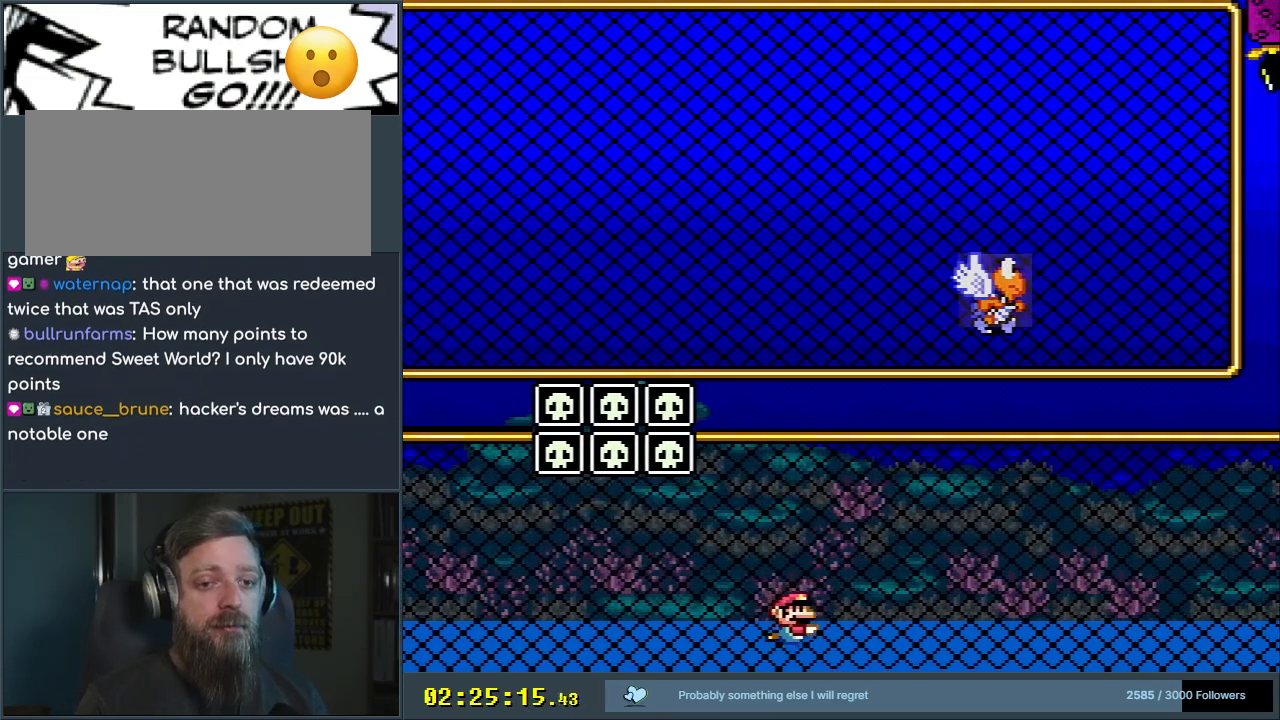
{"buttons": [], "events": []}
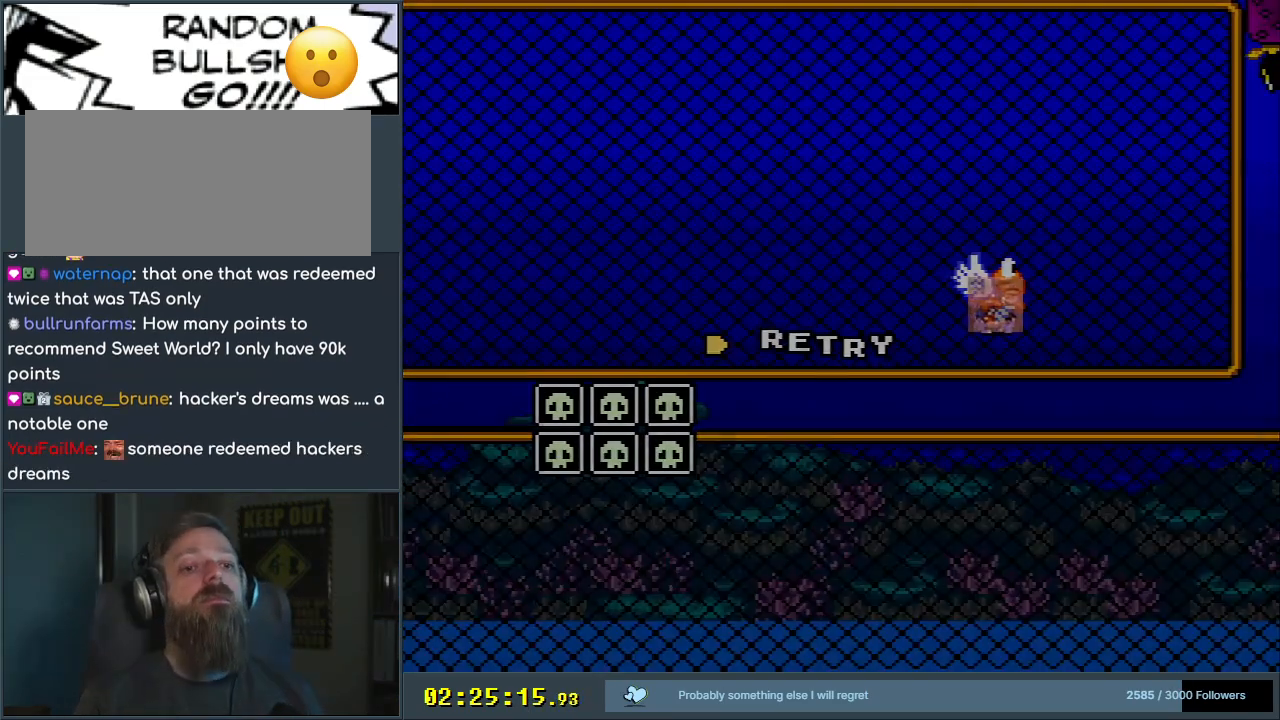
{"buttons": ["A"], "events": [[117, "A", "down"], [250, "A", "up"], [350, "A", "down"]]}
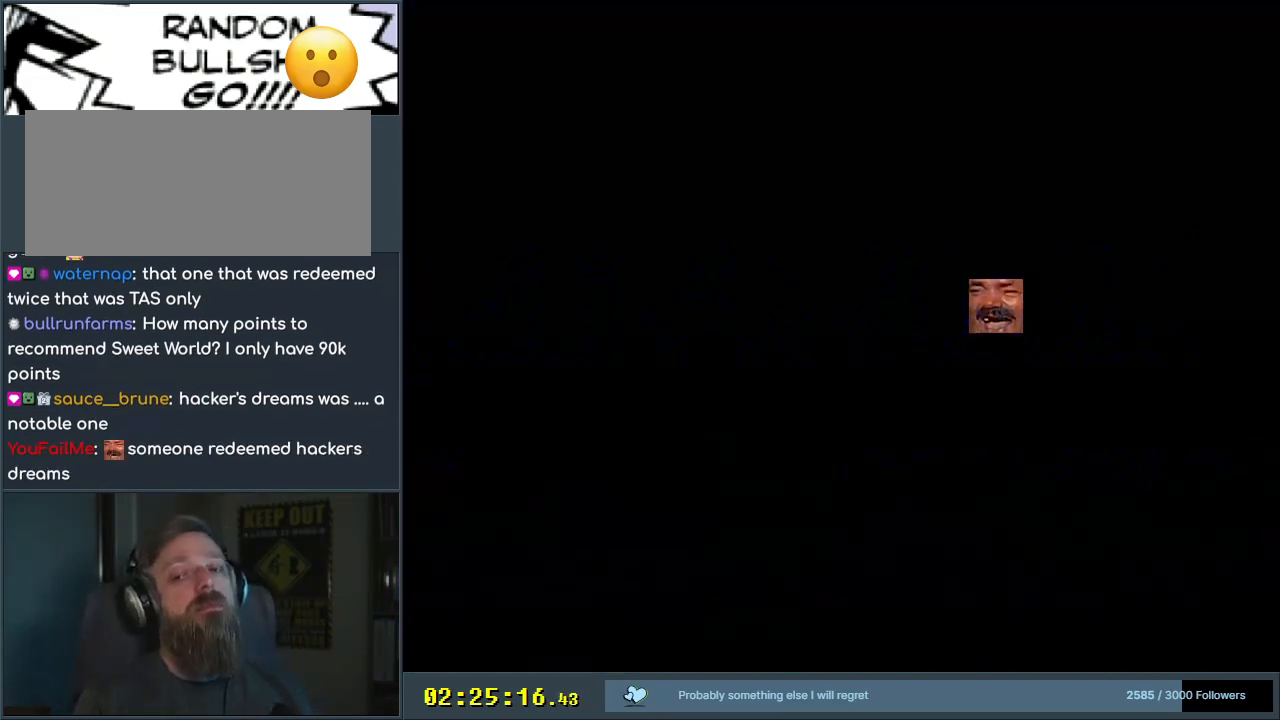
{"buttons": [], "events": [[17, "A", "up"]]}
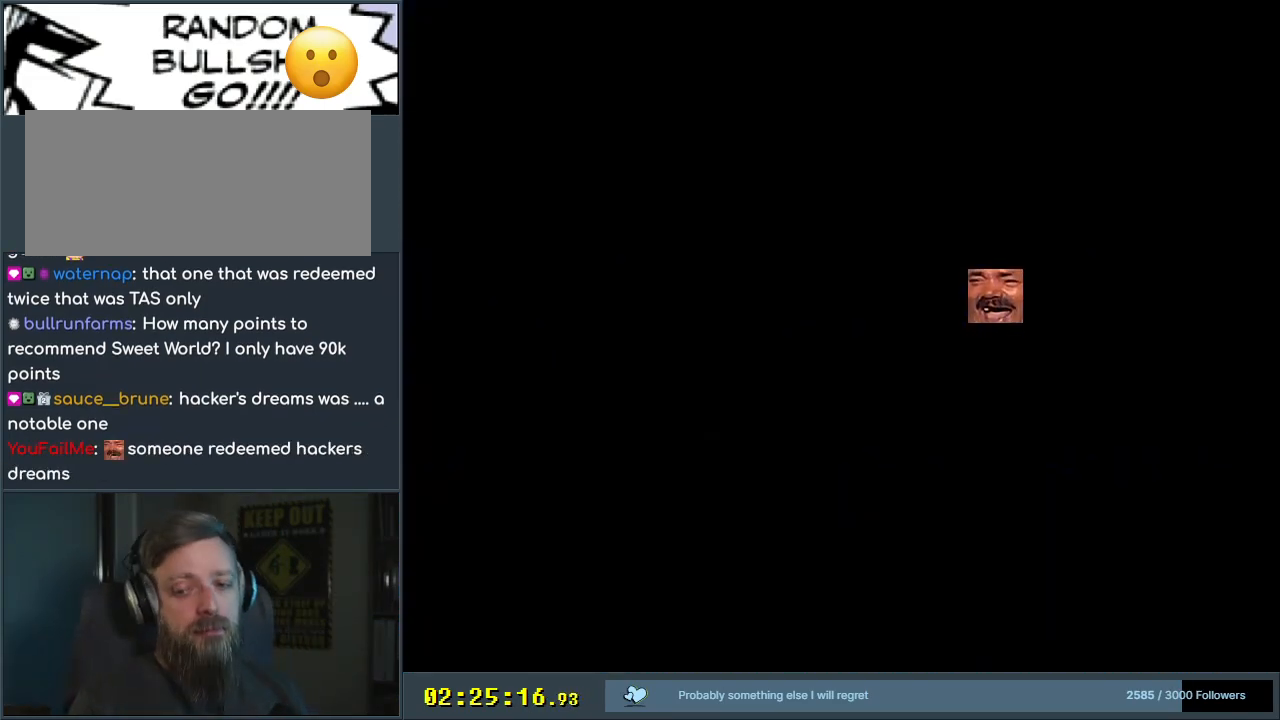
{"buttons": [], "events": []}
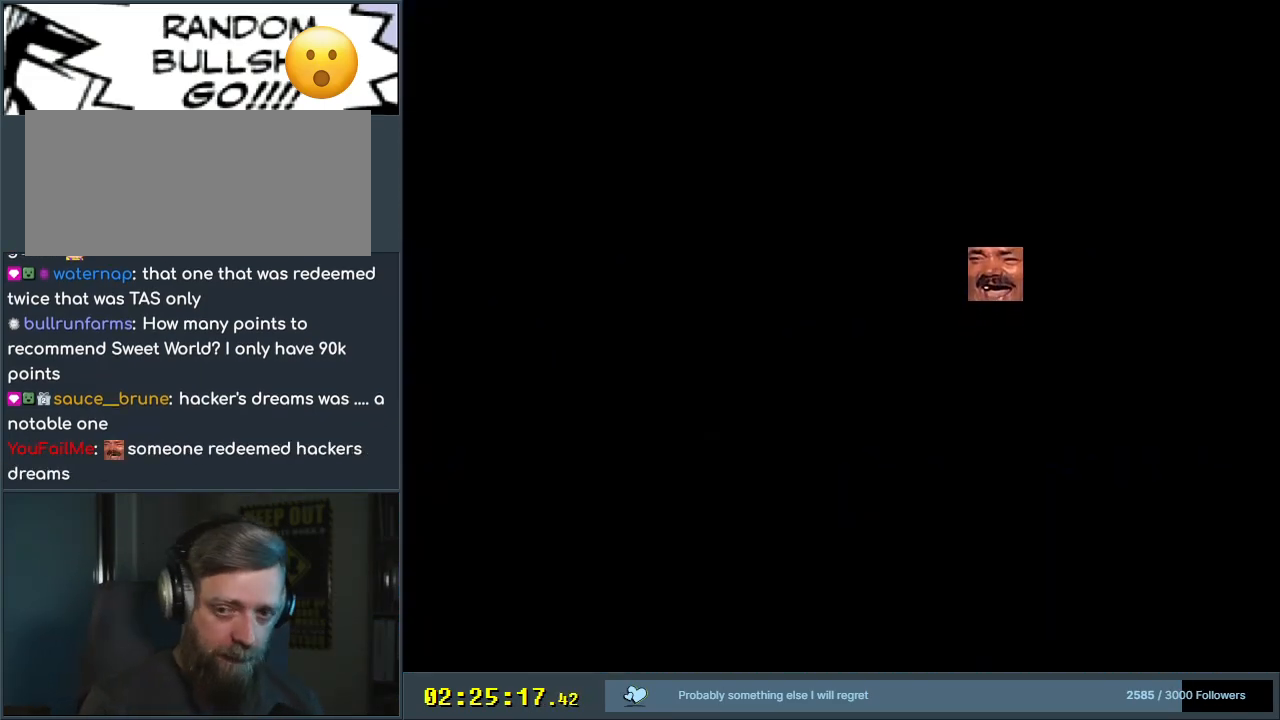
{"buttons": ["Y", "DPAD_RIGHT"], "events": [[233, "DPAD_RIGHT", "down"], [233, "Y", "down"]]}
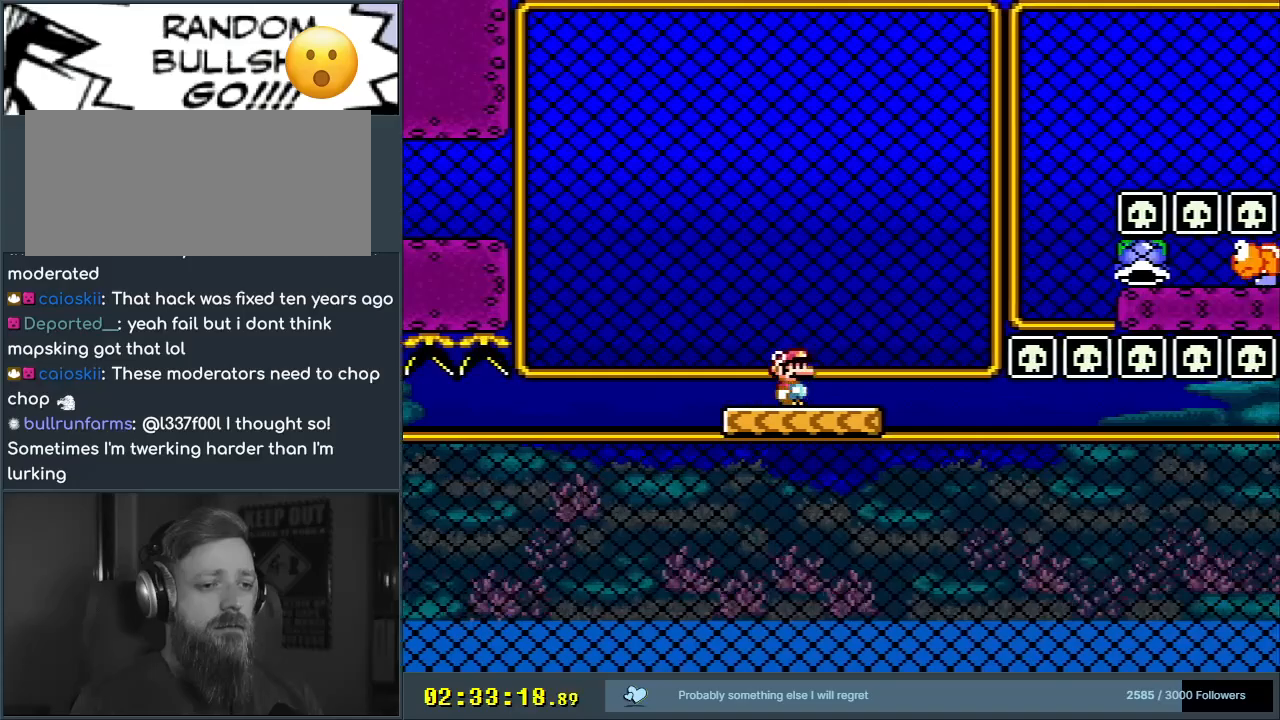
{"buttons": ["B", "Y", "DPAD_RIGHT"], "events": [[217, "B", "down"]]}
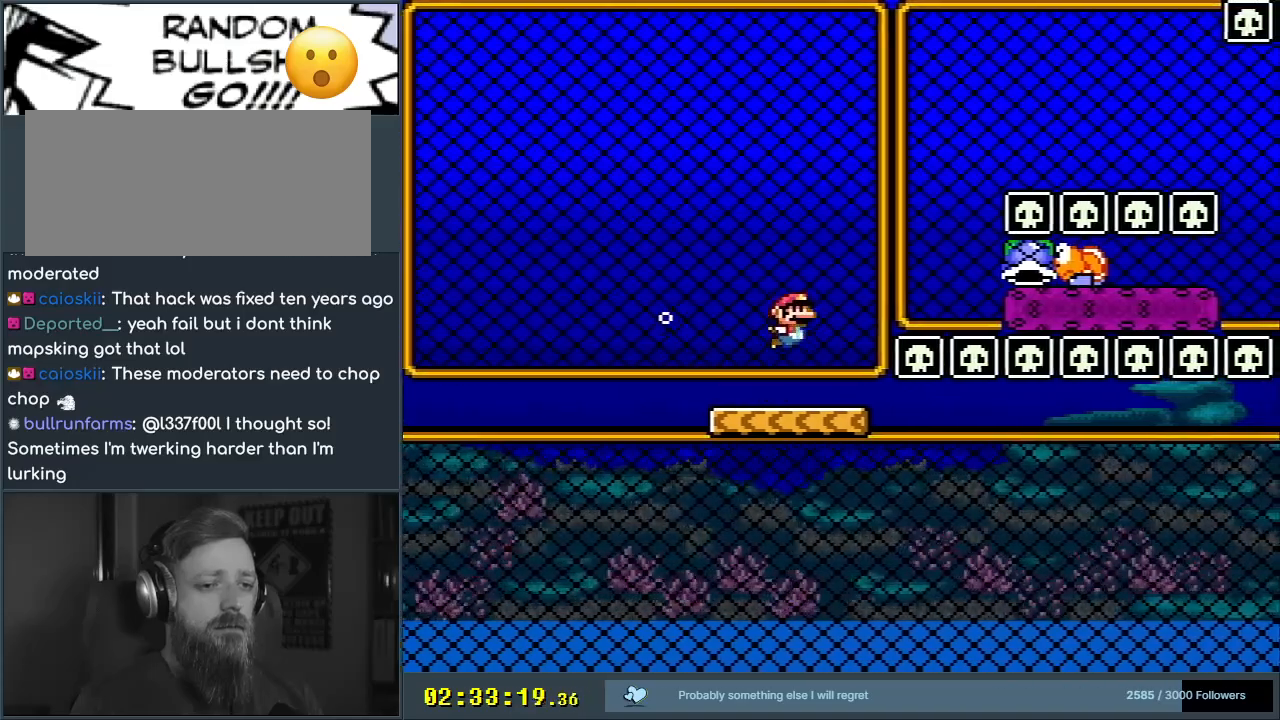
{"buttons": ["Y", "DPAD_UP", "DPAD_RIGHT"], "events": [[33, "B", "up"], [350, "DPAD_UP", "down"]]}
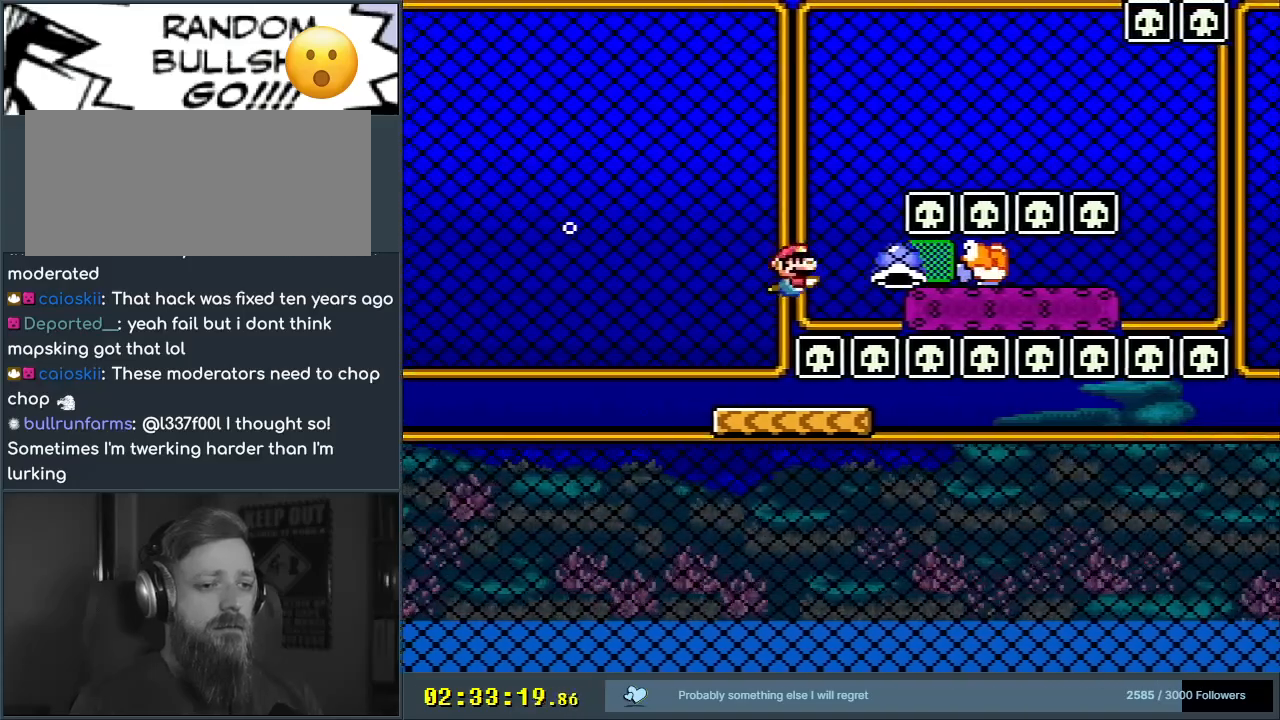
{"buttons": ["Y", "DPAD_UP", "DPAD_RIGHT"], "events": []}
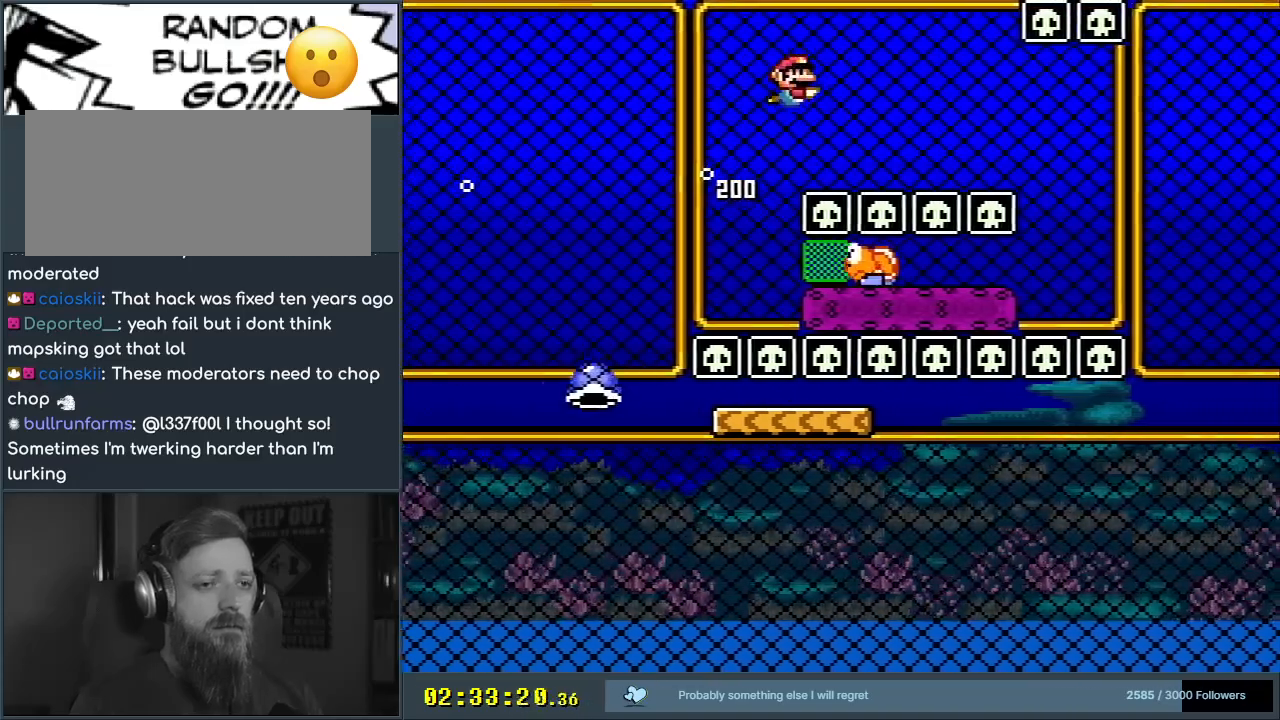
{"buttons": ["Y", "DPAD_DOWN", "DPAD_RIGHT"], "events": [[167, "DPAD_UP", "up"], [200, "DPAD_DOWN", "down"]]}
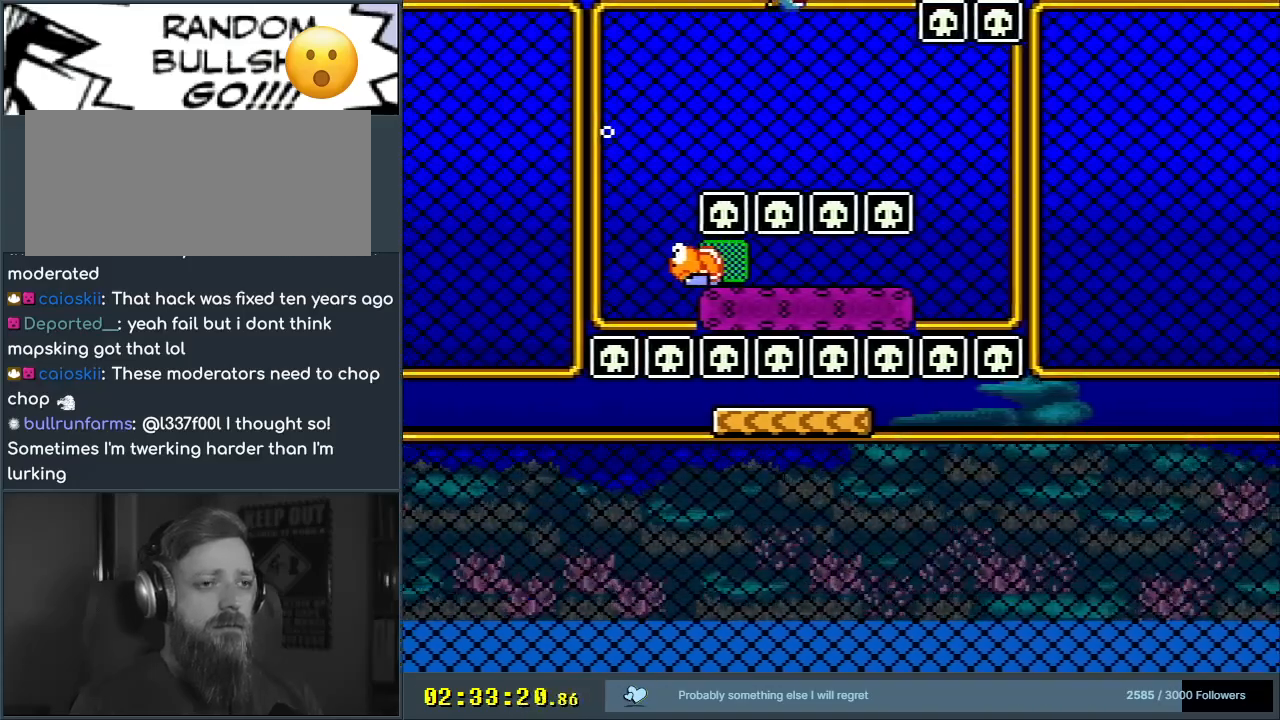
{"buttons": ["Y", "DPAD_RIGHT"], "events": [[117, "DPAD_RIGHT", "up"], [167, "DPAD_DOWN", "up"], [300, "DPAD_RIGHT", "down"], [400, "DPAD_RIGHT", "up"], [500, "DPAD_RIGHT", "down"]]}
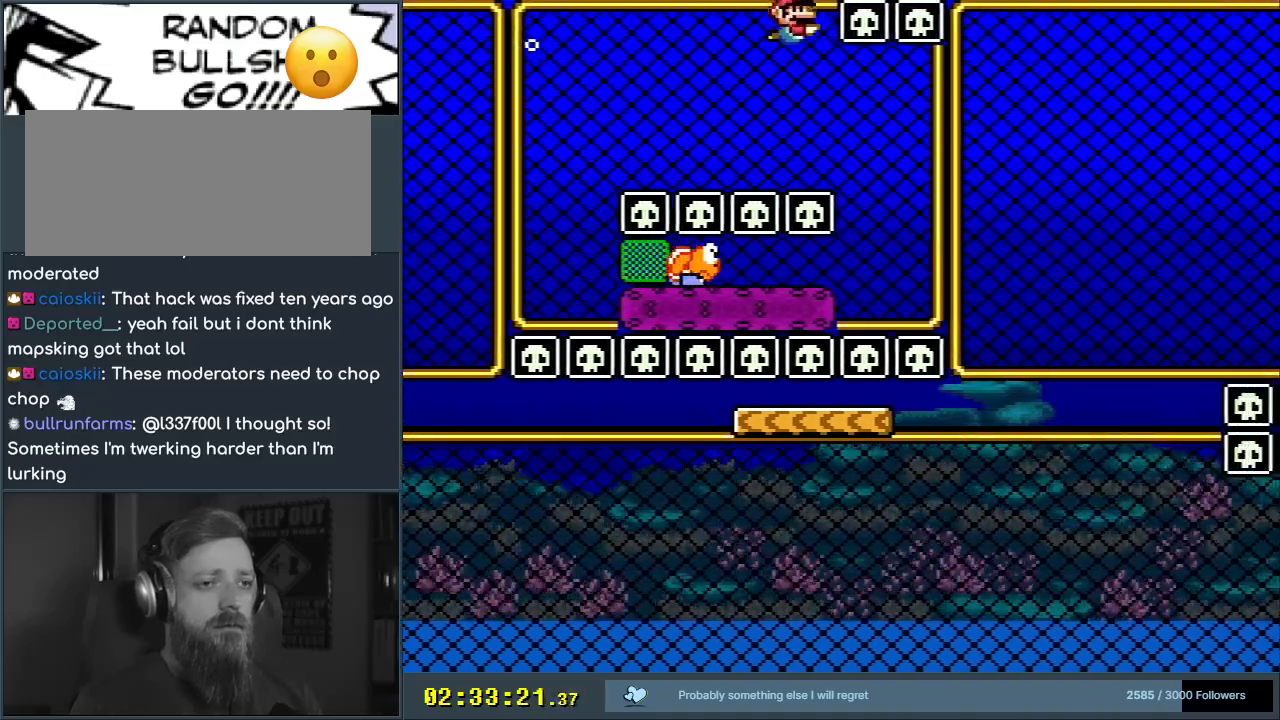
{"buttons": ["Y", "DPAD_RIGHT"], "events": [[133, "DPAD_RIGHT", "up"], [183, "DPAD_RIGHT", "down"]]}
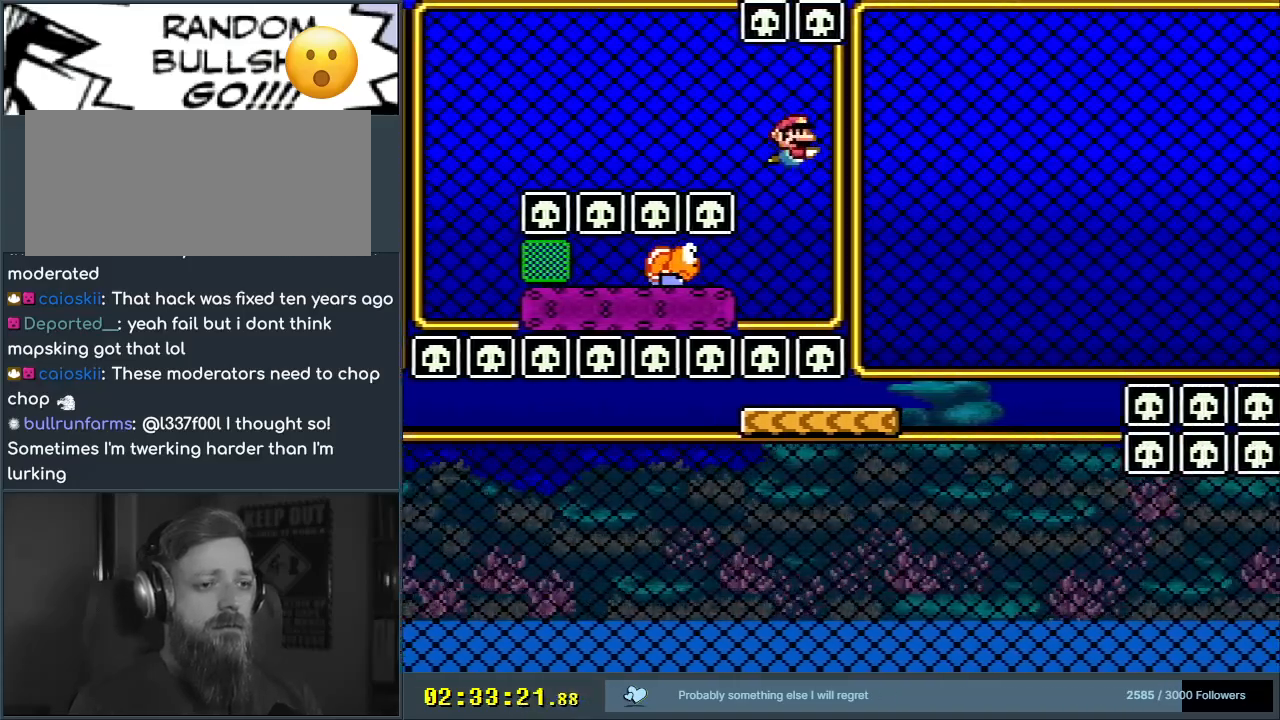
{"buttons": ["Y", "DPAD_RIGHT"], "events": []}
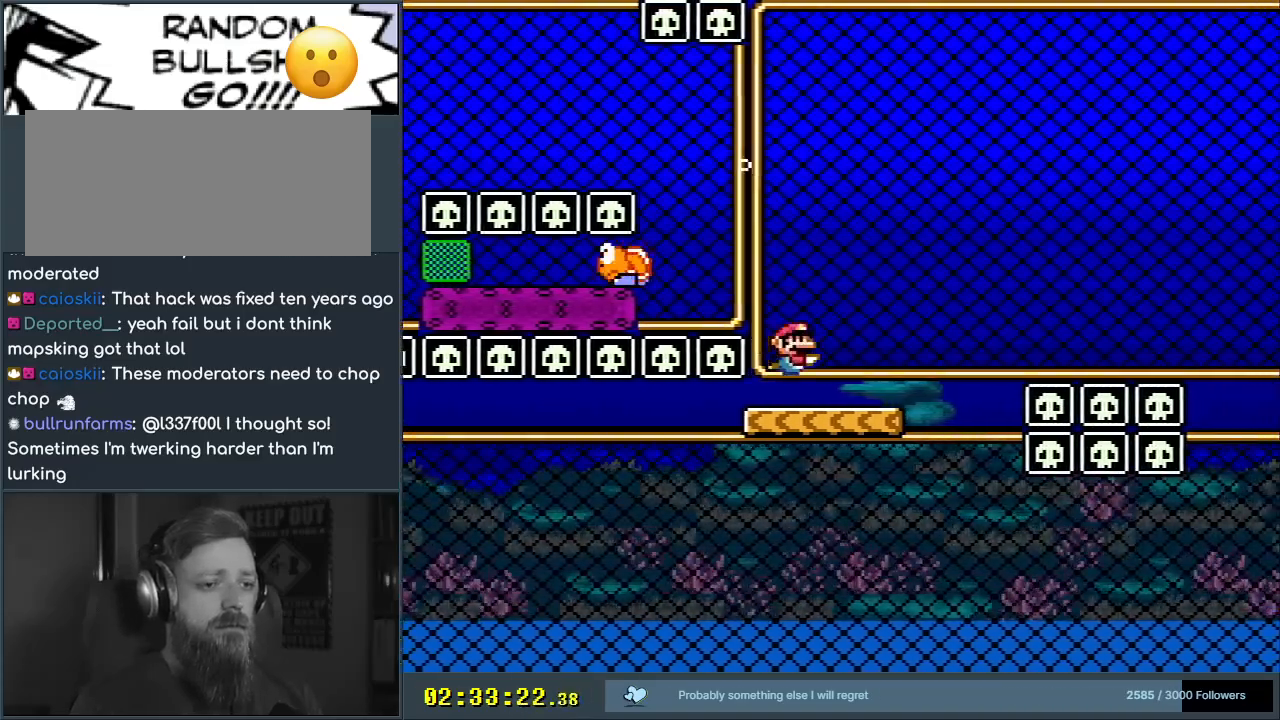
{"buttons": ["B", "Y", "DPAD_UP", "DPAD_RIGHT"], "events": [[250, "DPAD_UP", "down"], [500, "B", "down"]]}
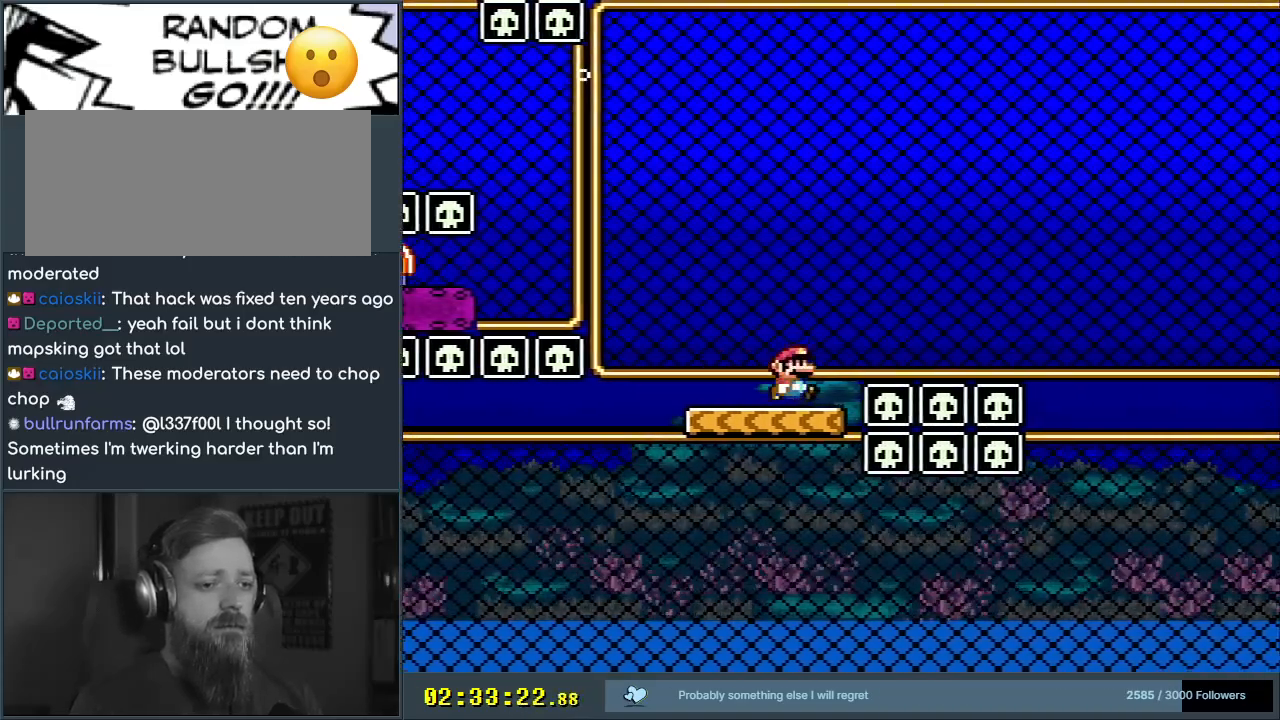
{"buttons": ["B", "Y", "DPAD_UP", "DPAD_RIGHT"], "events": []}
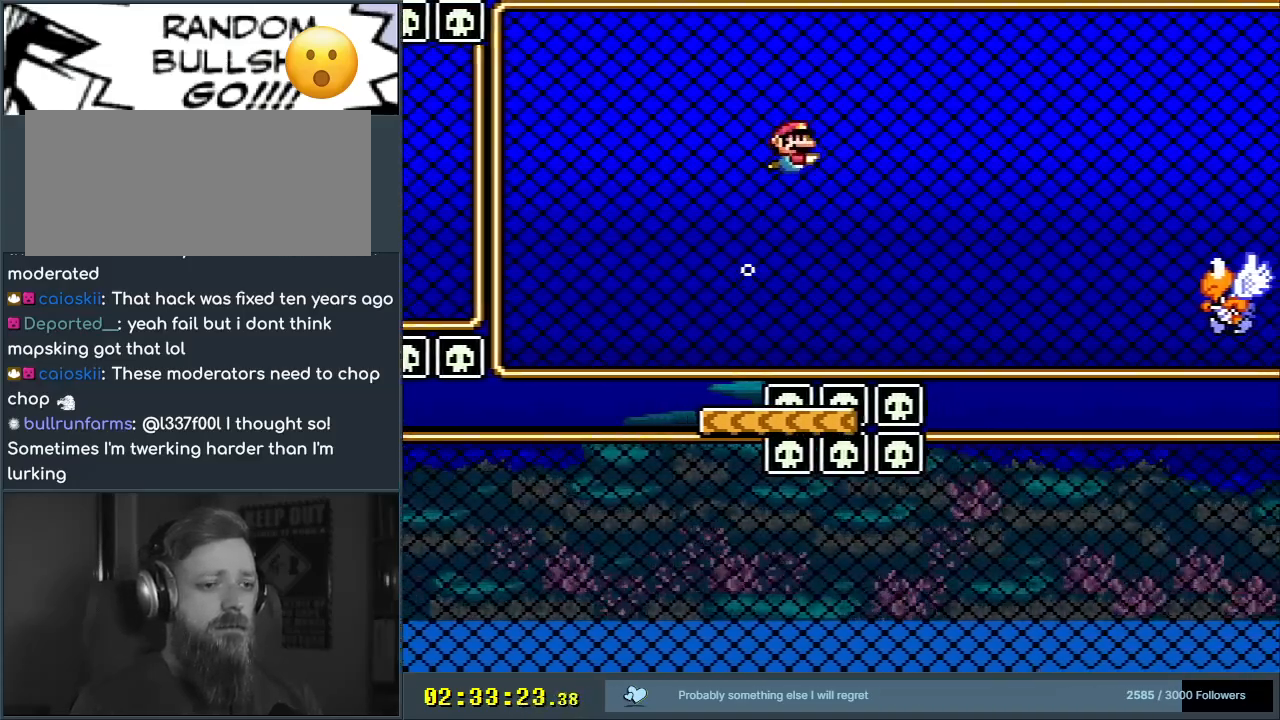
{"buttons": ["B", "Y", "DPAD_UP", "DPAD_RIGHT"], "events": []}
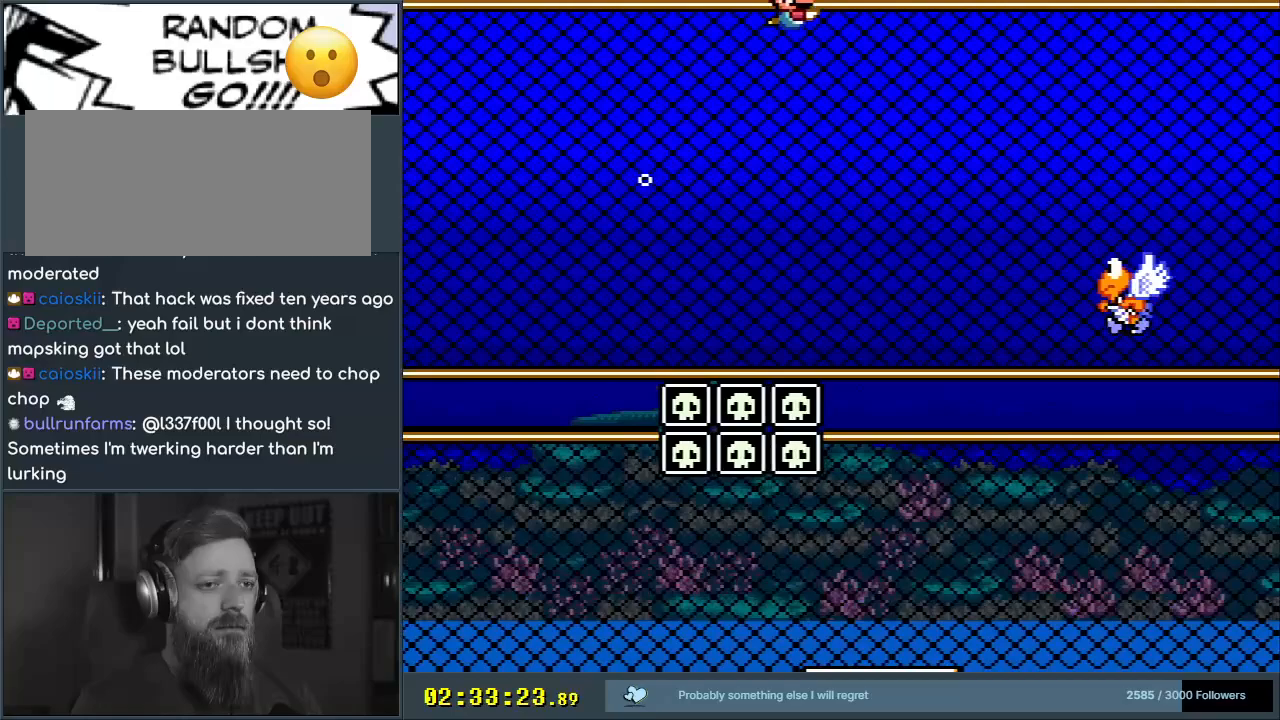
{"buttons": ["Y", "DPAD_UP", "DPAD_RIGHT"], "events": [[333, "B", "up"]]}
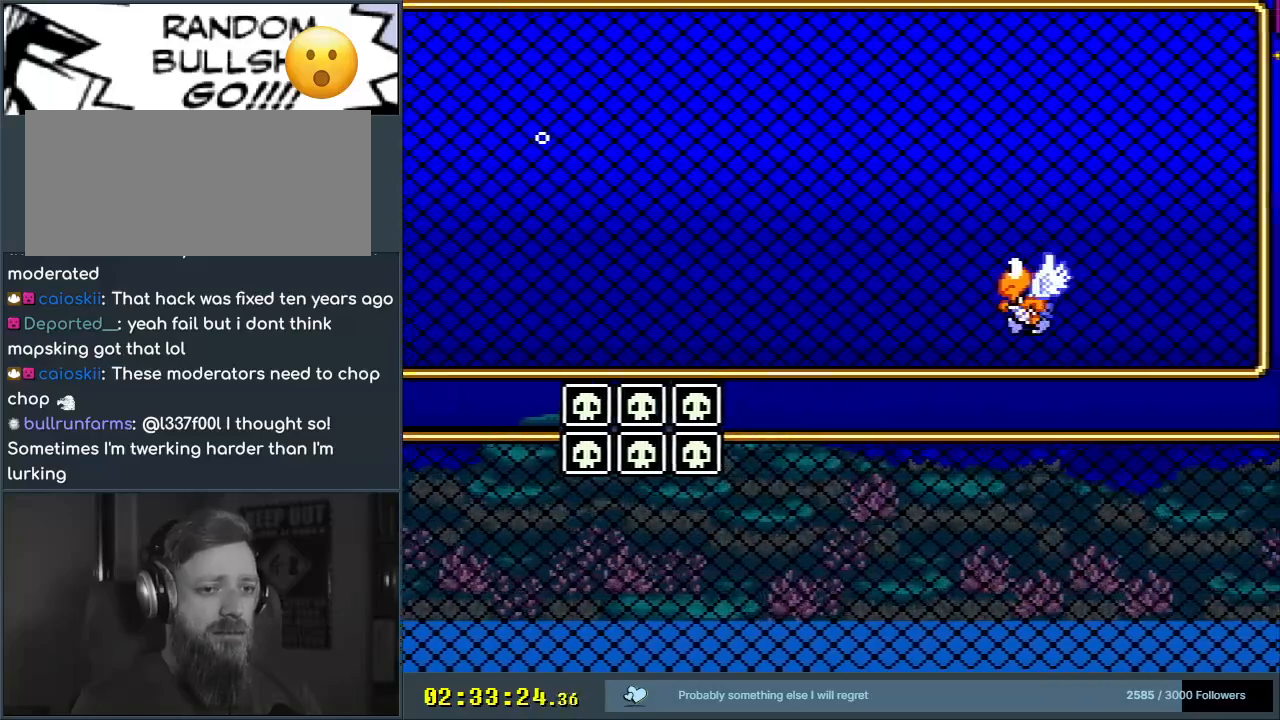
{"buttons": ["Y", "DPAD_RIGHT"], "events": [[33, "DPAD_UP", "up"], [67, "DPAD_RIGHT", "up"], [133, "DPAD_RIGHT", "down"], [367, "DPAD_RIGHT", "up"], [433, "DPAD_RIGHT", "down"]]}
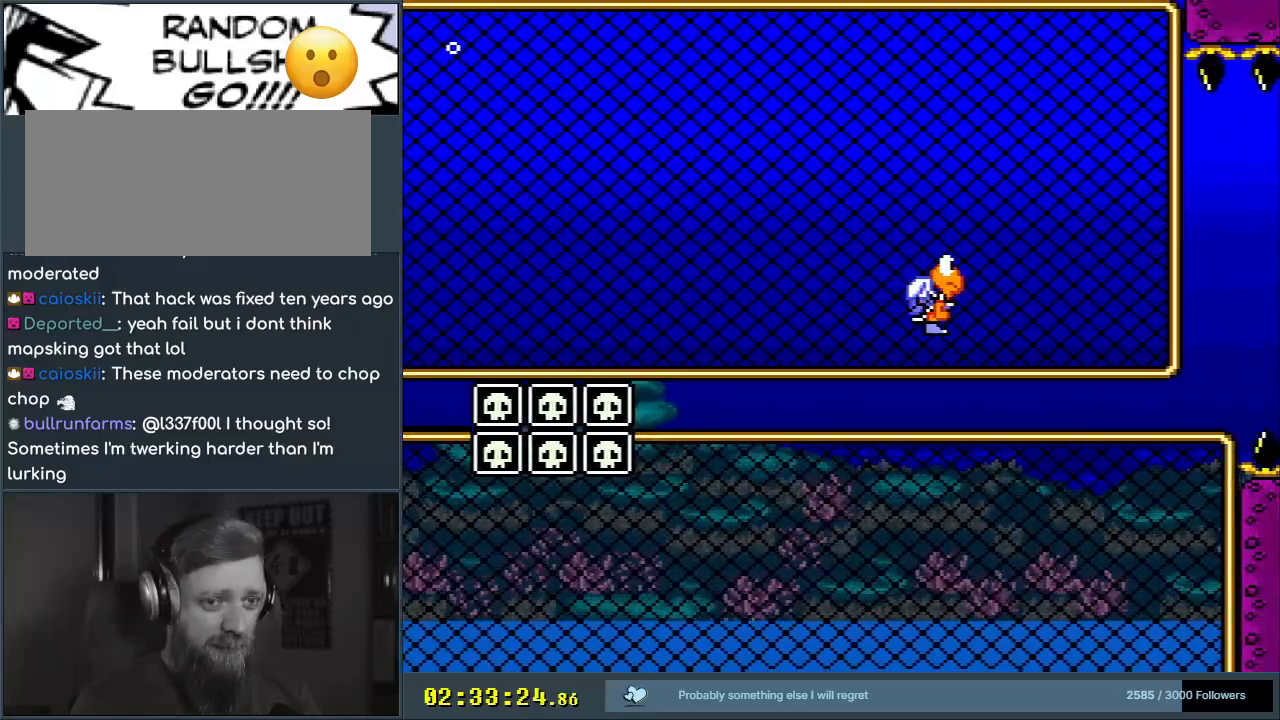
{"buttons": ["Y", "DPAD_RIGHT"], "events": [[117, "DPAD_RIGHT", "up"], [283, "DPAD_RIGHT", "down"], [450, "DPAD_RIGHT", "up"], [483, "DPAD_RIGHT", "down"]]}
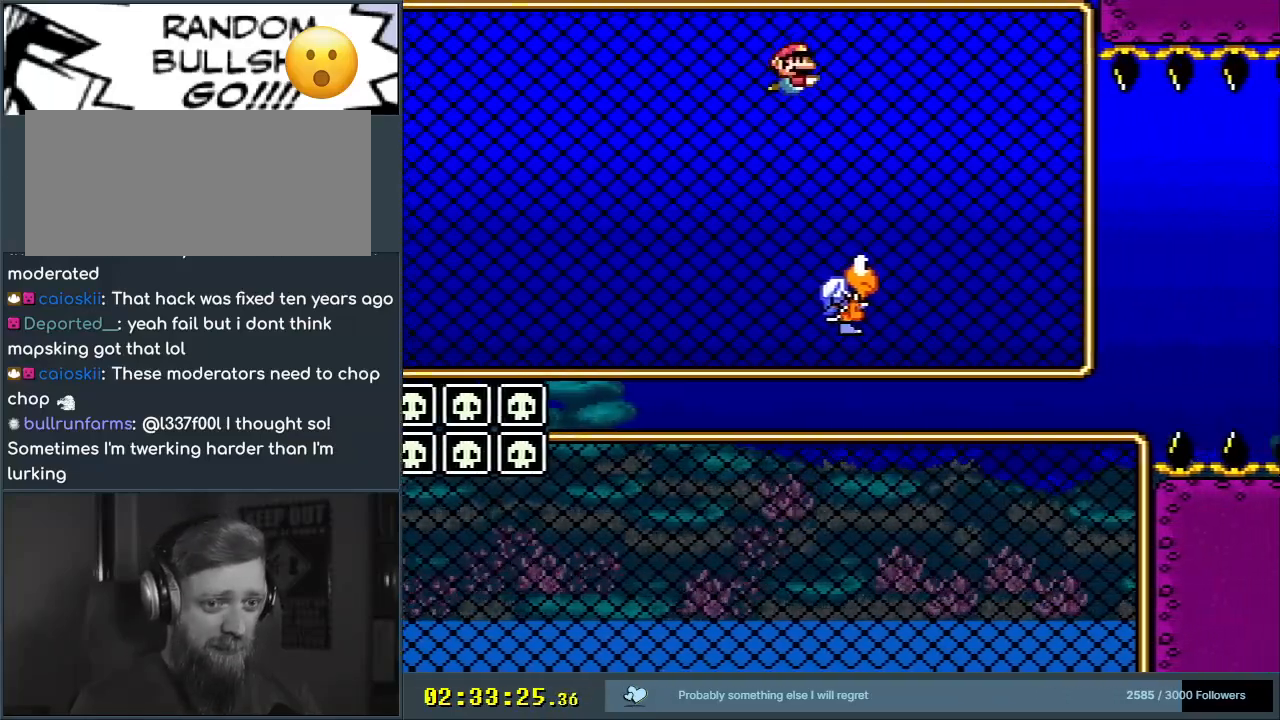
{"buttons": ["B", "Y", "DPAD_UP", "DPAD_RIGHT"], "events": [[100, "DPAD_RIGHT", "up"], [233, "DPAD_UP", "down"], [350, "DPAD_RIGHT", "down"], [400, "B", "down"]]}